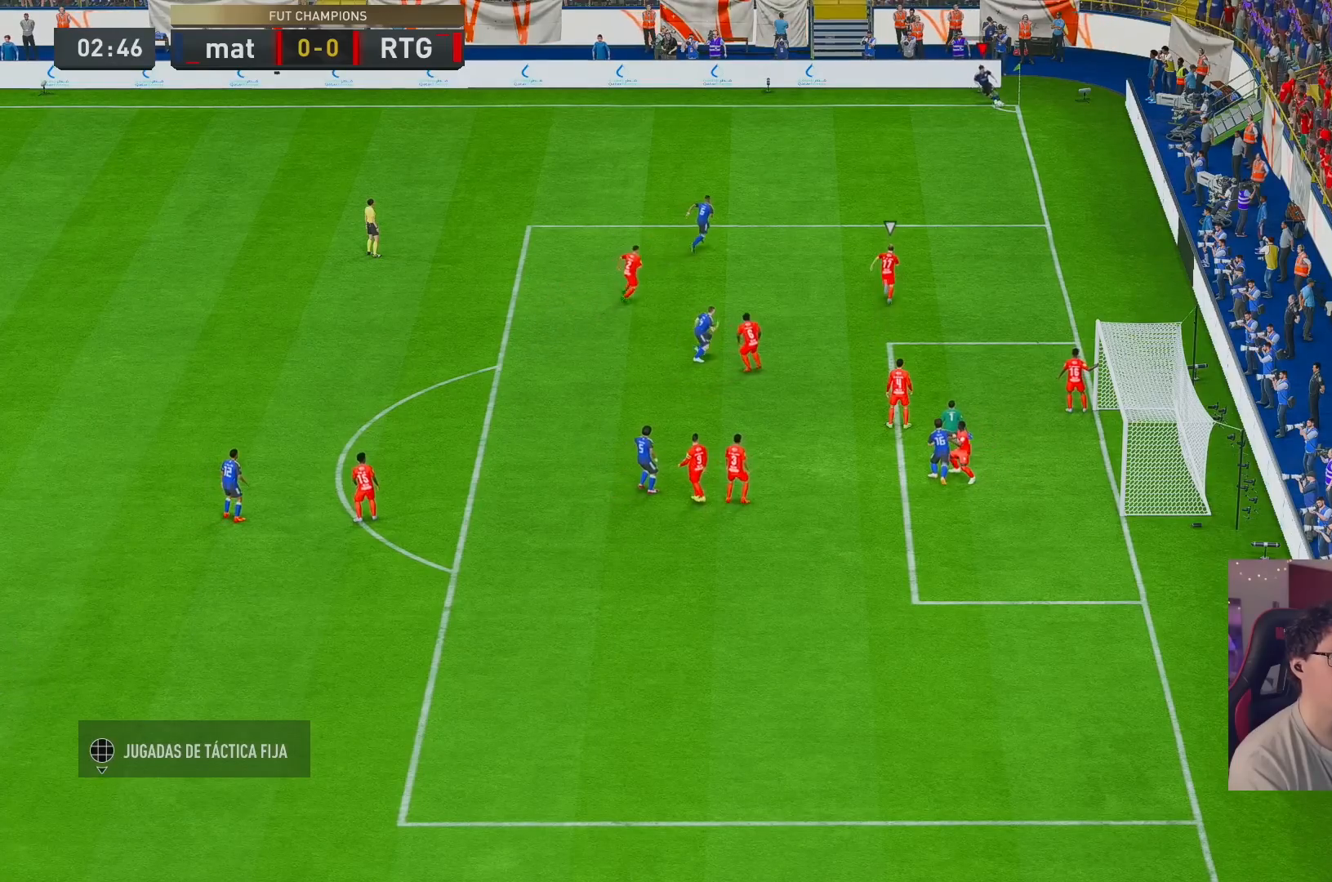
Gameplay with a controller (Xbox layout); each line is a JSON object with the inputs held at the frame after it. "events" lists button and stick changes between this image and that frame as [ms after this image, input, new state], when the widget could be followed in between. Not read: L3 R1 R3.
{"buttons": [], "left_stick": "up", "right_stick": "center", "events": [[100, "R2", "down"], [367, "R2", "up"]]}
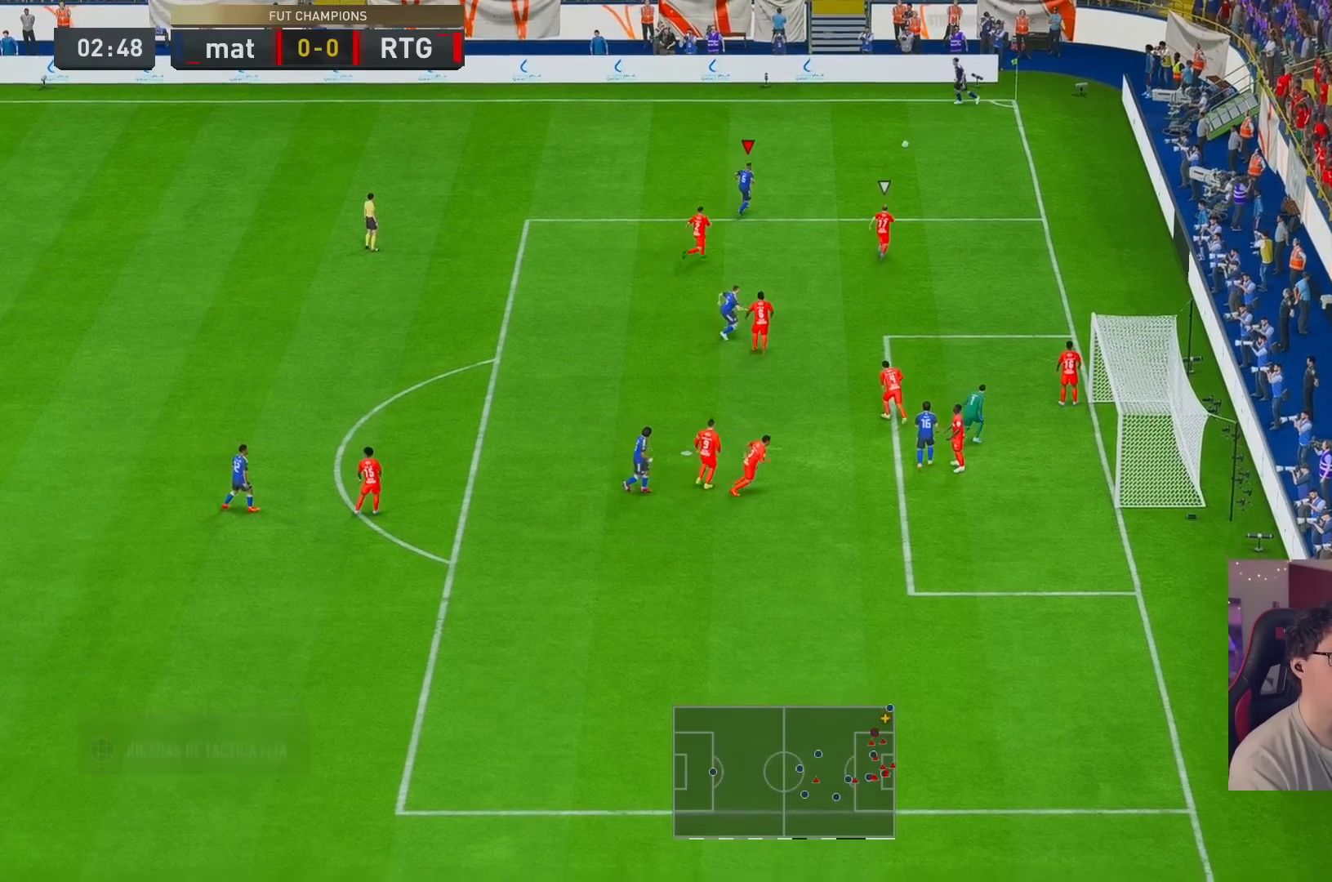
{"buttons": [], "left_stick": "up", "right_stick": "center", "events": []}
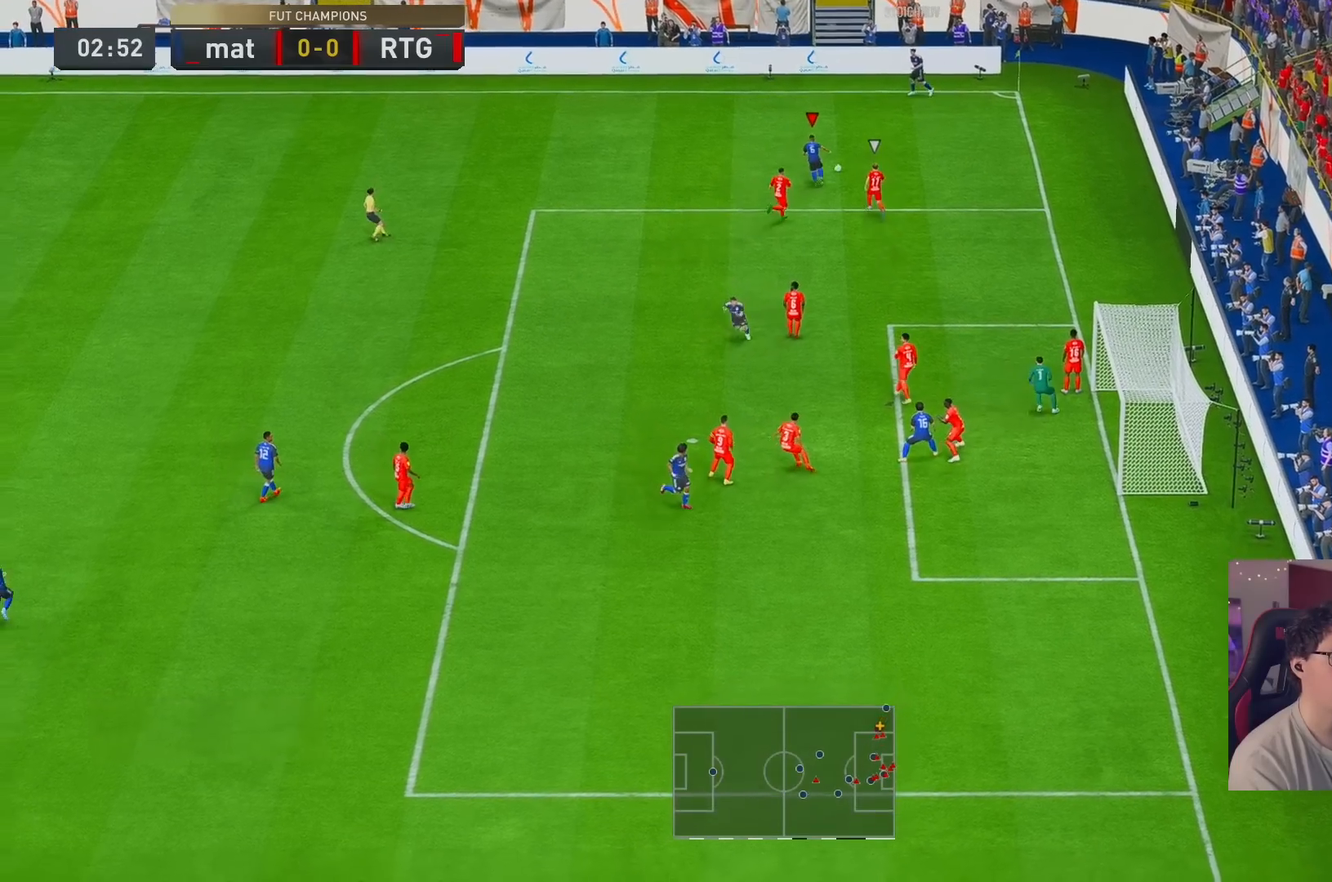
{"buttons": [], "left_stick": "center", "right_stick": "left"}
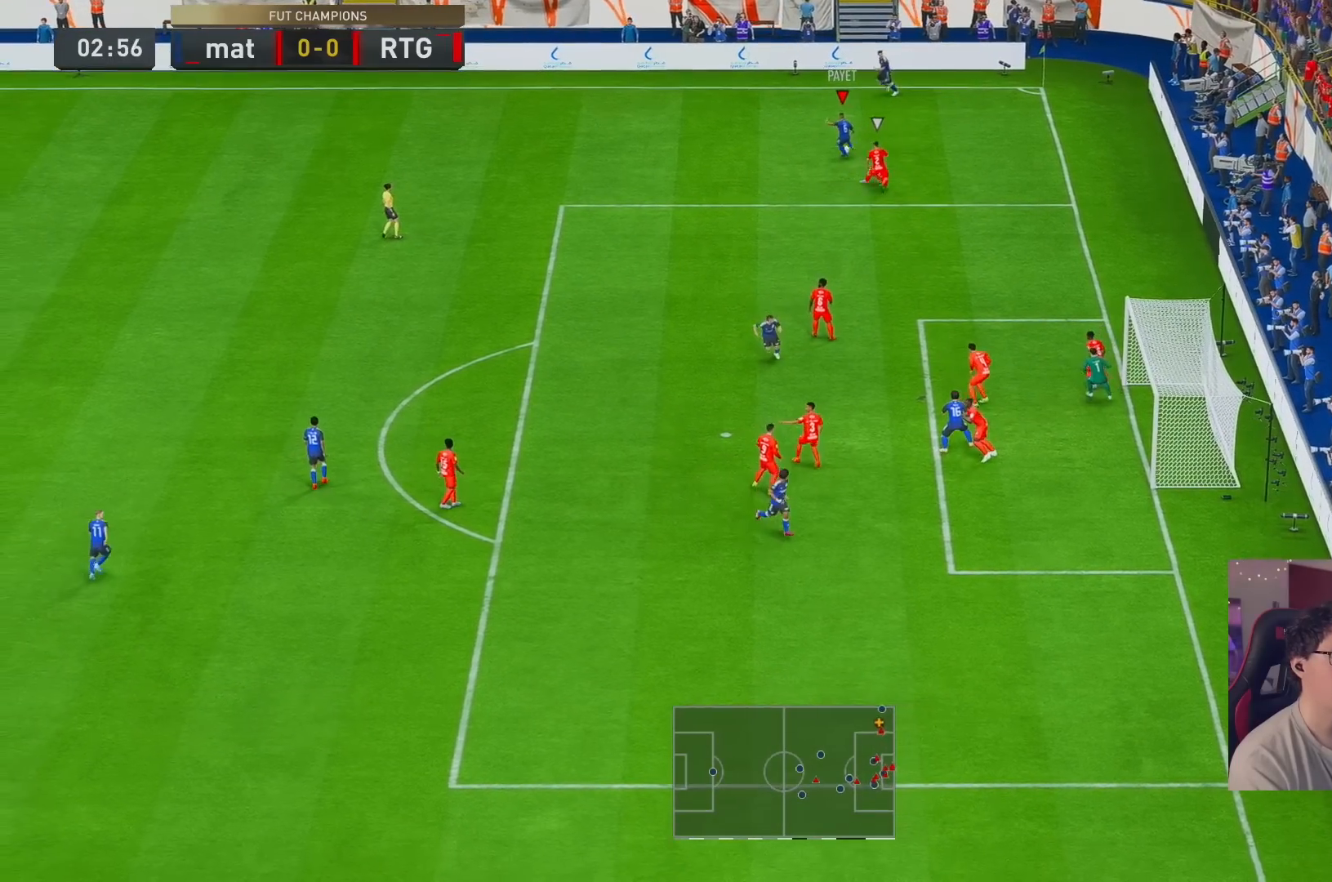
{"buttons": [], "left_stick": "left", "right_stick": "center", "events": [[67, "right_stick", "center"], [83, "left_stick", "left"], [417, "R2", "down"], [467, "R2", "up"]]}
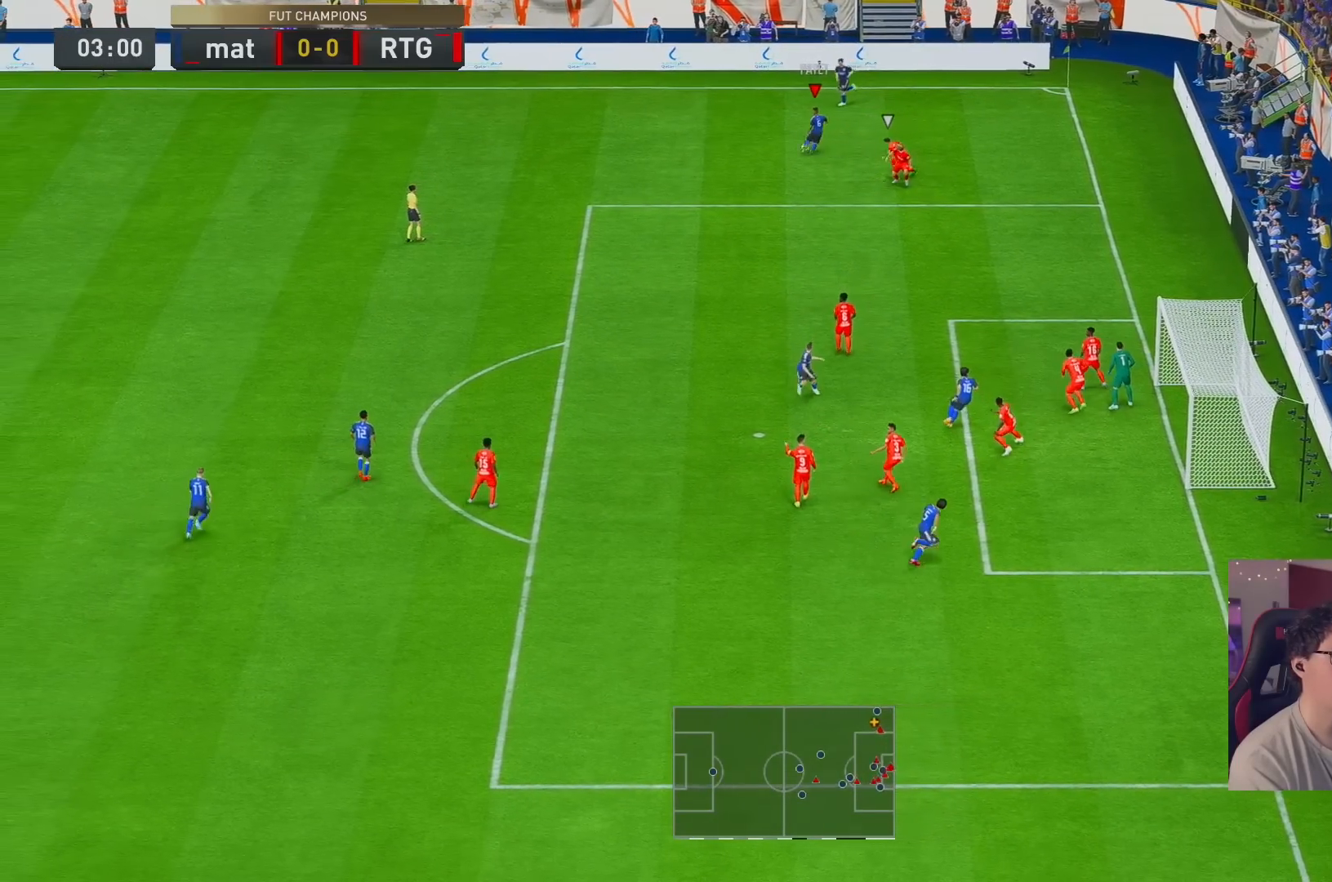
{"buttons": ["R2"], "left_stick": "left", "right_stick": "center"}
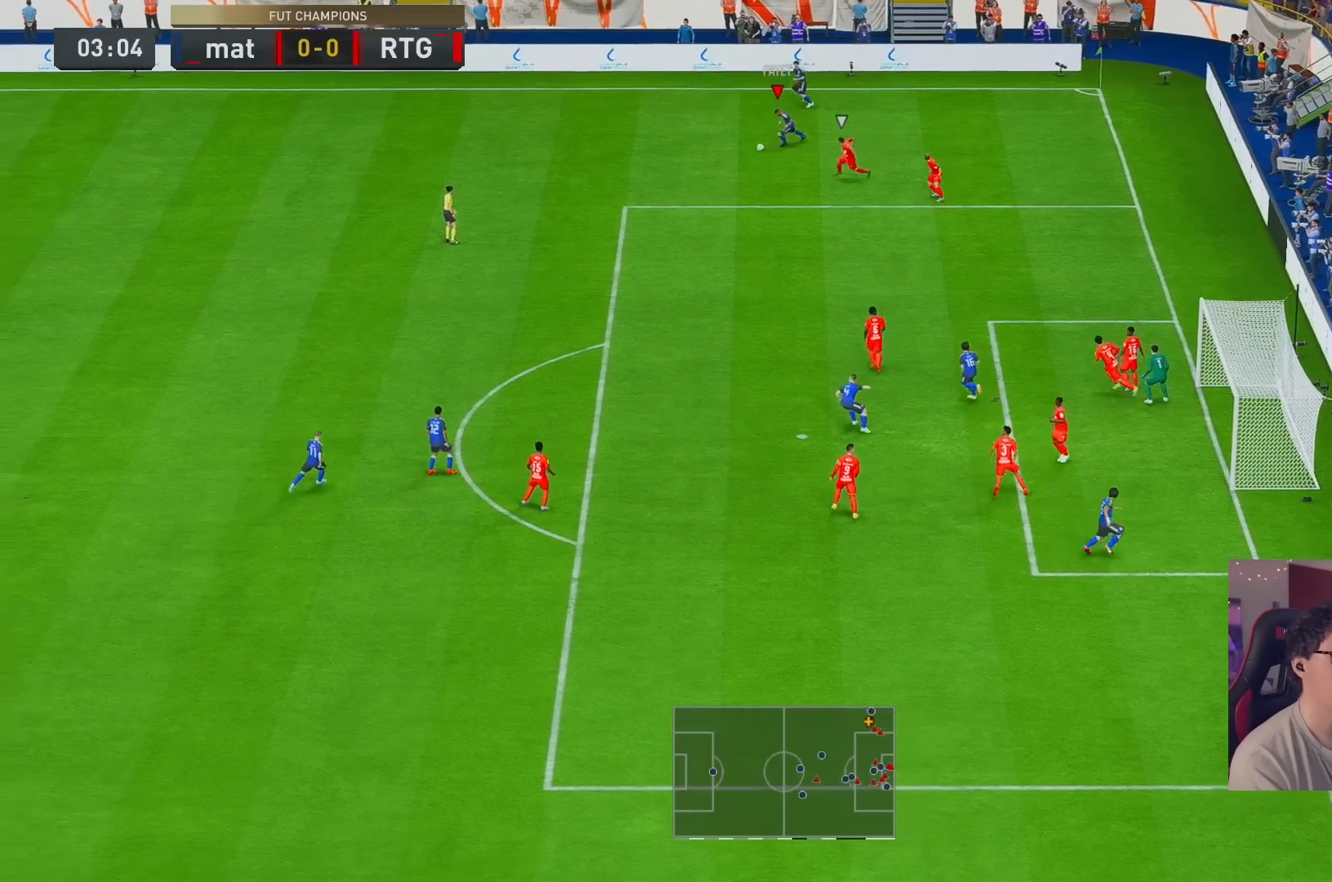
{"buttons": [], "left_stick": "left", "right_stick": "down", "events": [[100, "R2", "up"], [483, "right_stick", "down"]]}
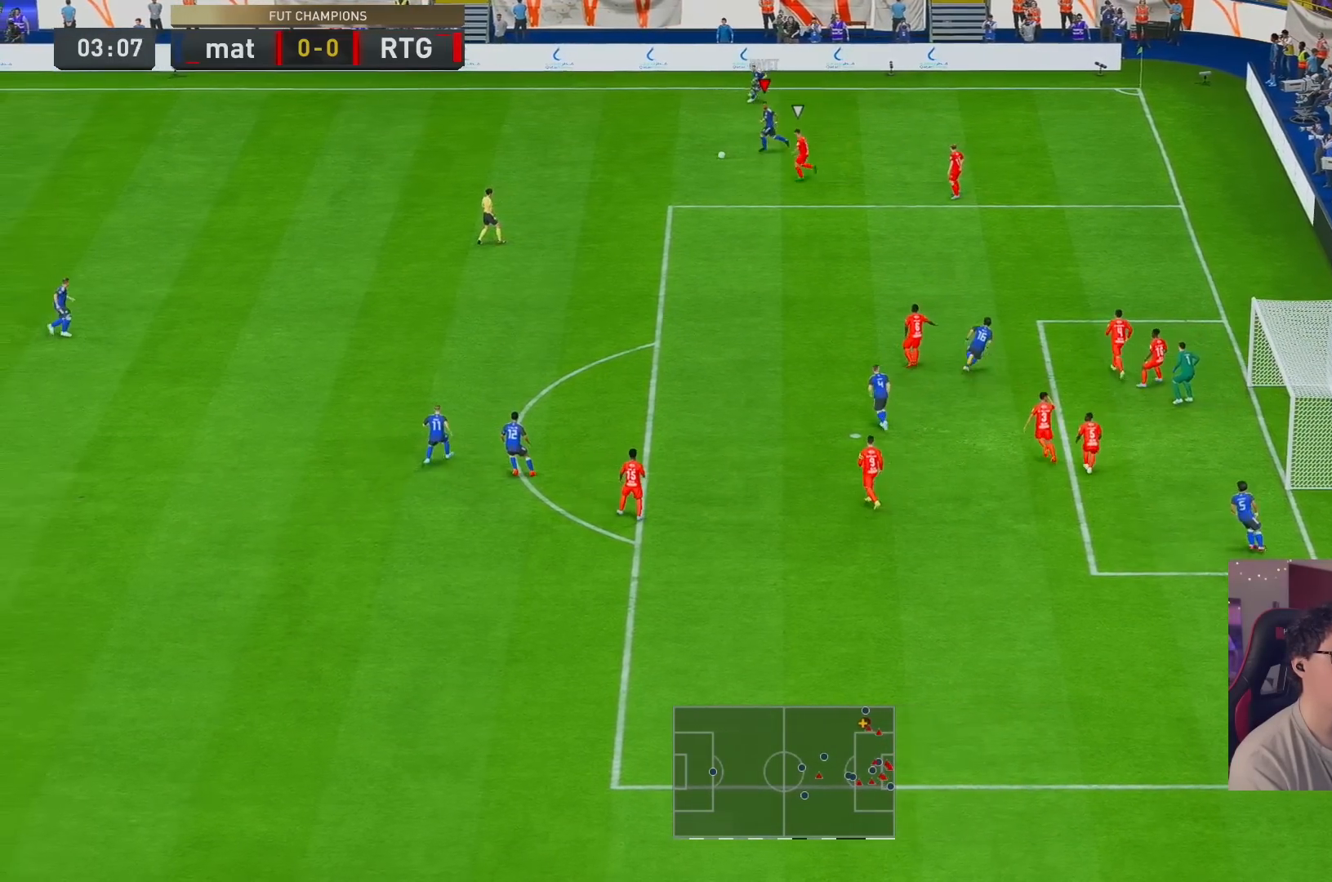
{"buttons": [], "left_stick": "center", "right_stick": "center", "events": [[83, "left_stick", "center"], [483, "right_stick", "center"]]}
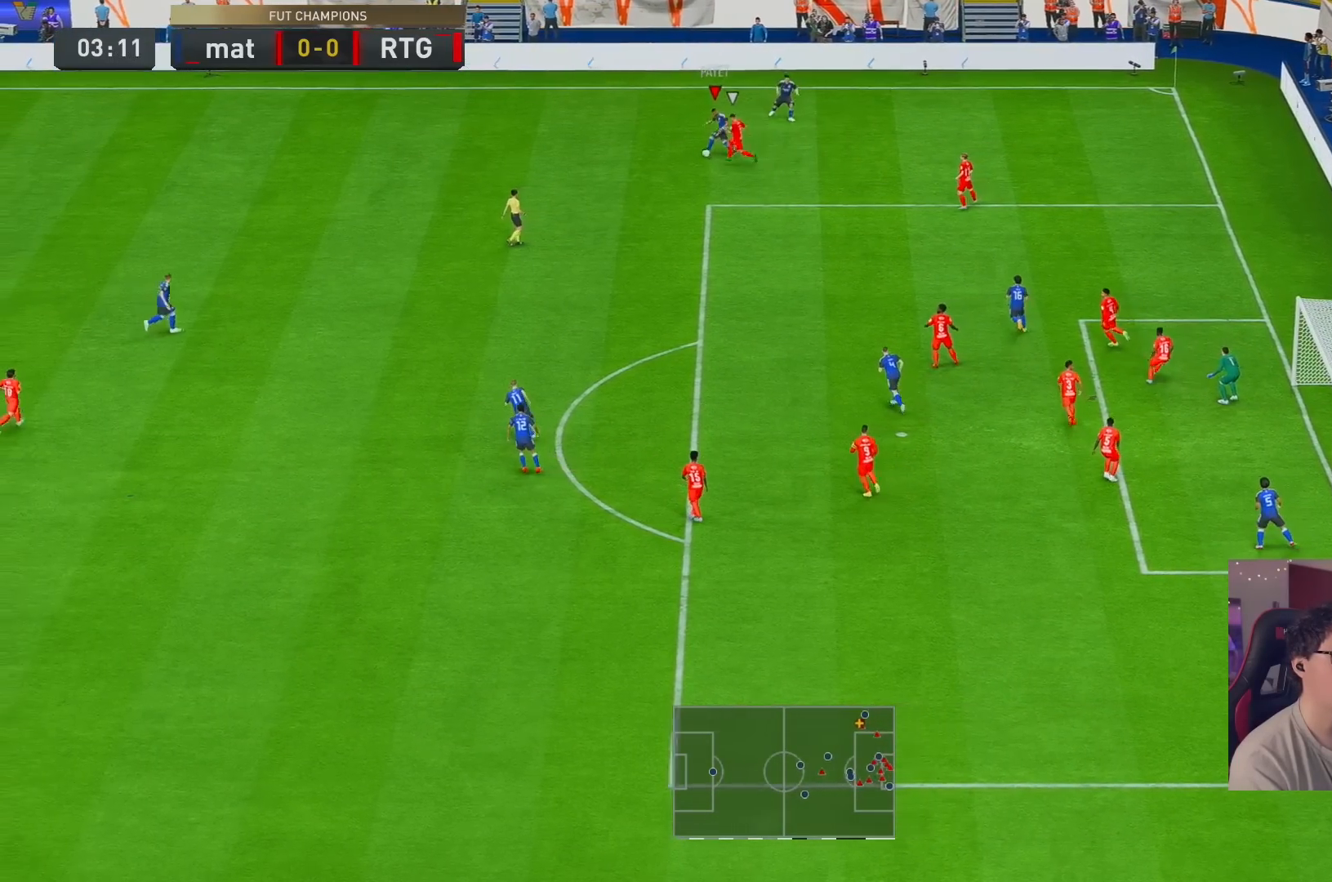
{"buttons": [], "left_stick": "down-right", "right_stick": "center", "events": [[50, "left_stick", "right"], [417, "left_stick", "down-right"]]}
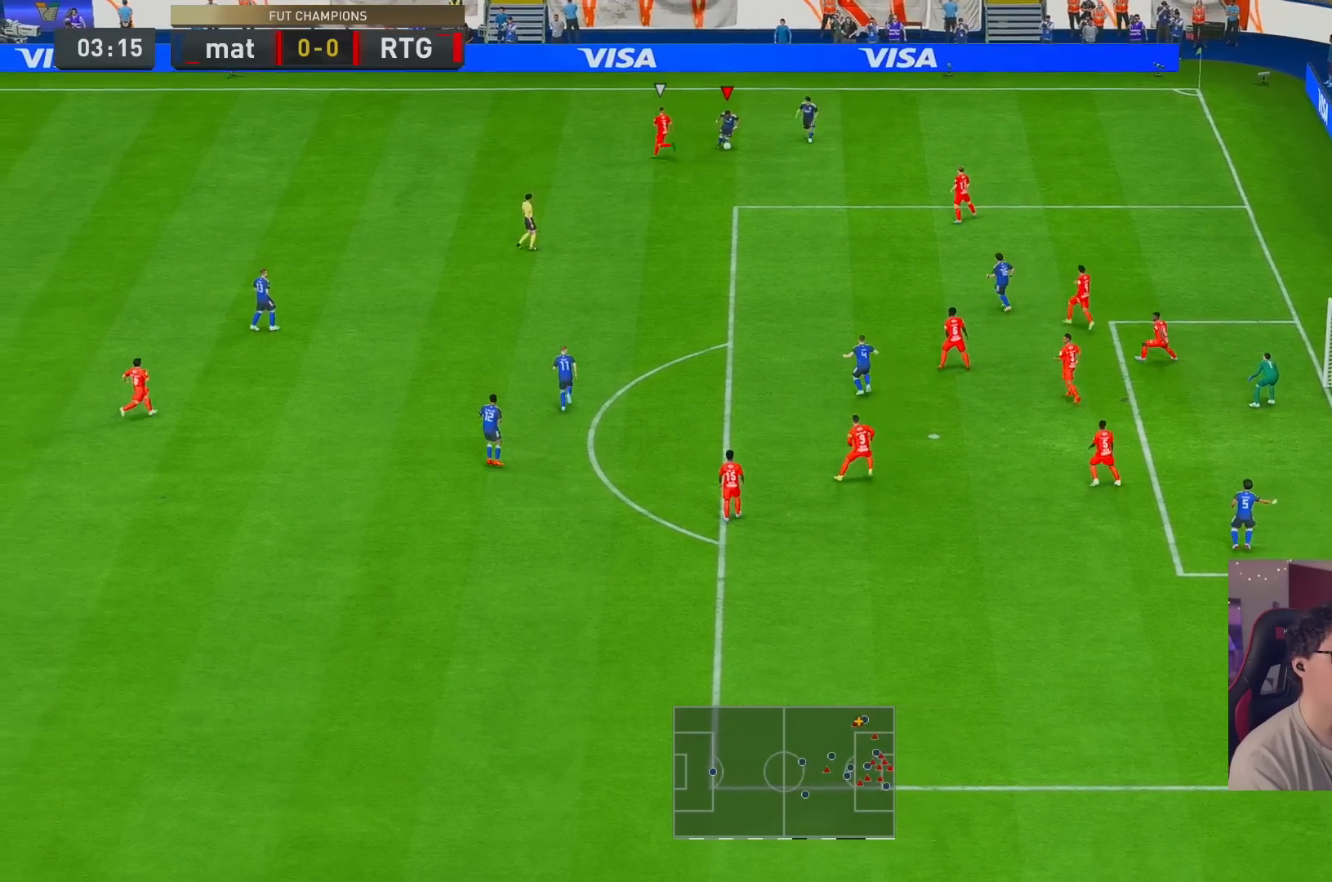
{"buttons": [], "left_stick": "down", "right_stick": "center", "events": [[50, "left_stick", "down"]]}
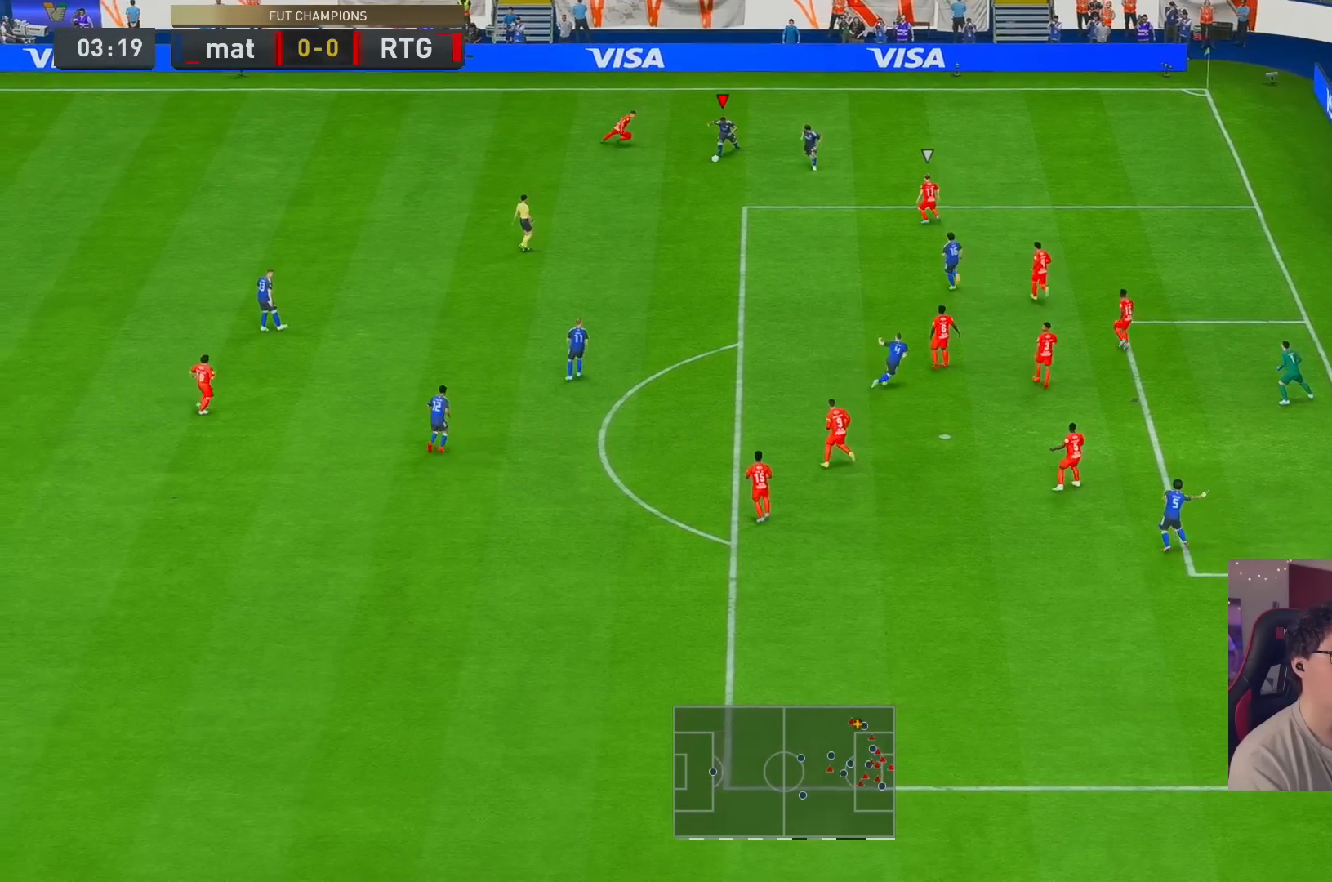
{"buttons": [], "left_stick": "down", "right_stick": "center", "events": []}
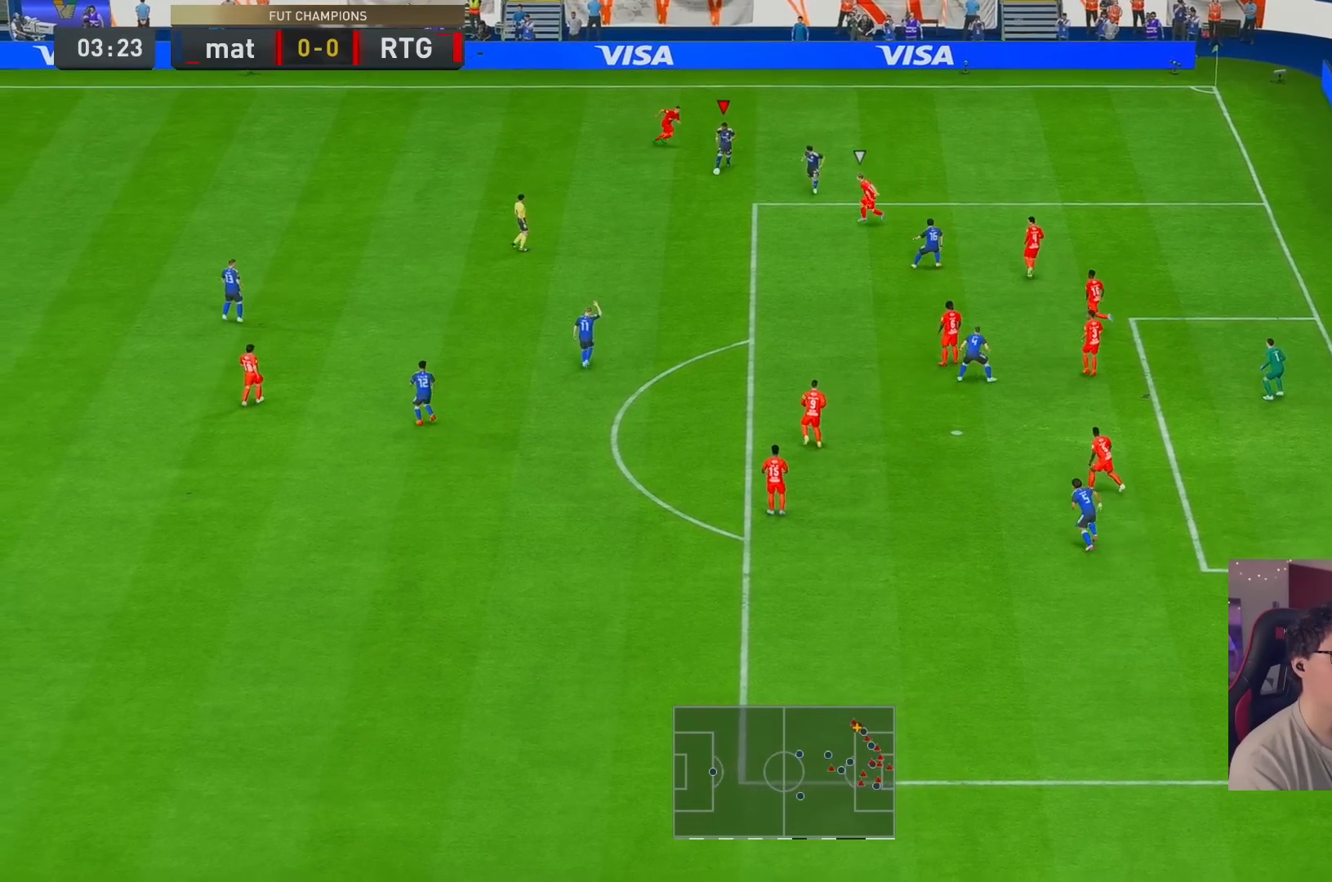
{"buttons": [], "left_stick": "right", "right_stick": "center"}
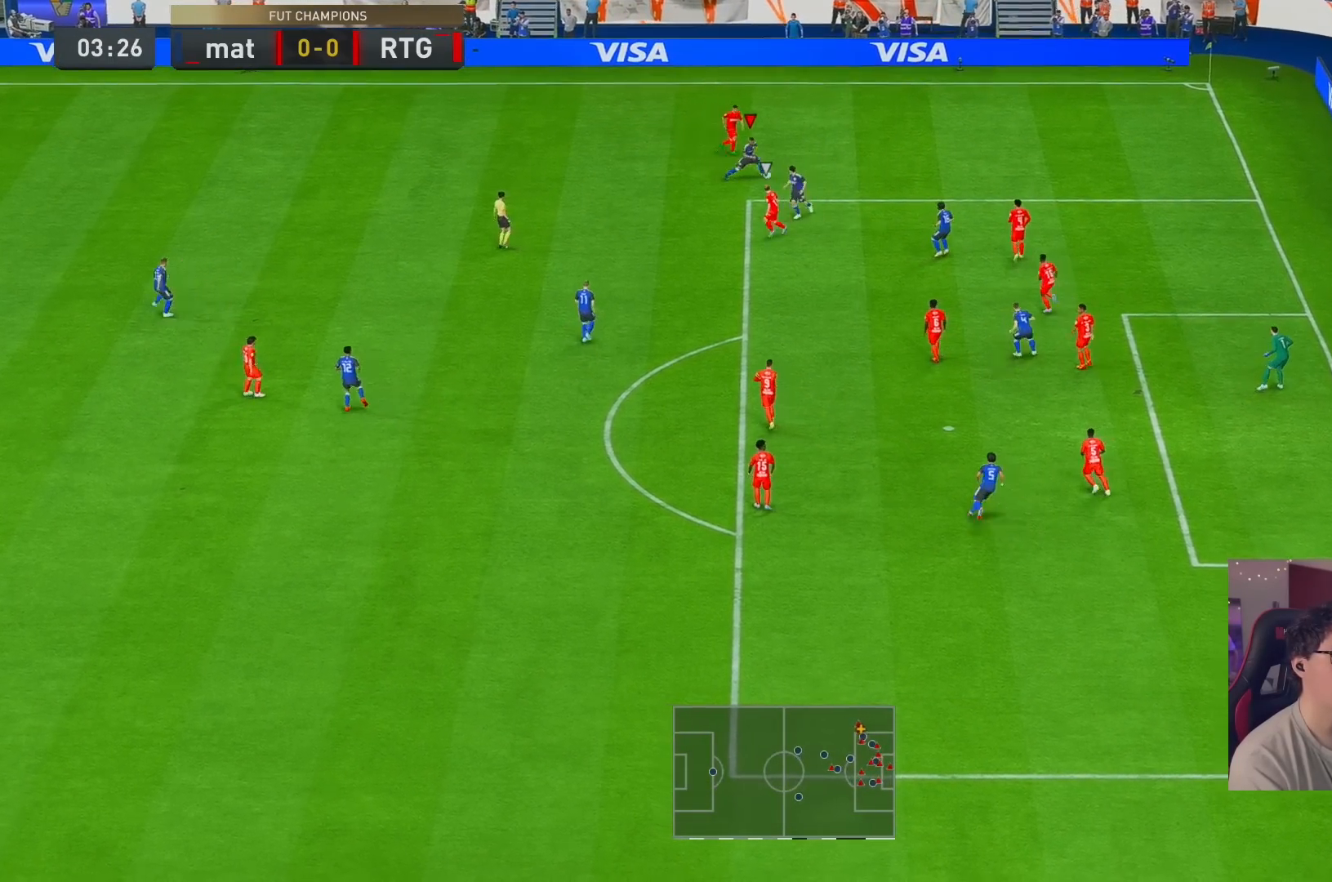
{"buttons": [], "left_stick": "down", "right_stick": "center", "events": [[100, "left_stick", "down-right"], [350, "left_stick", "down"]]}
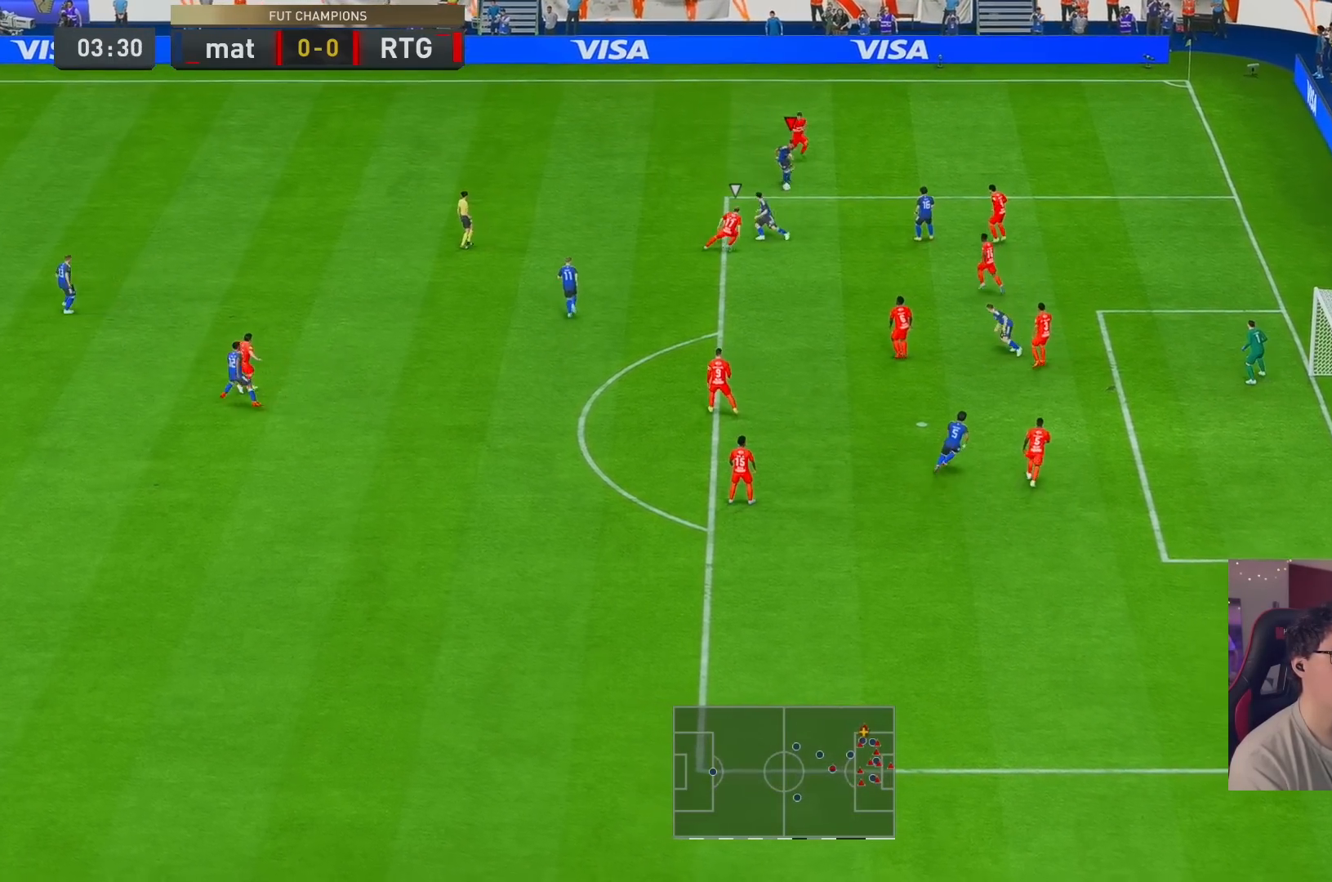
{"buttons": [], "left_stick": "down-left", "right_stick": "center", "events": [[83, "left_stick", "down-left"]]}
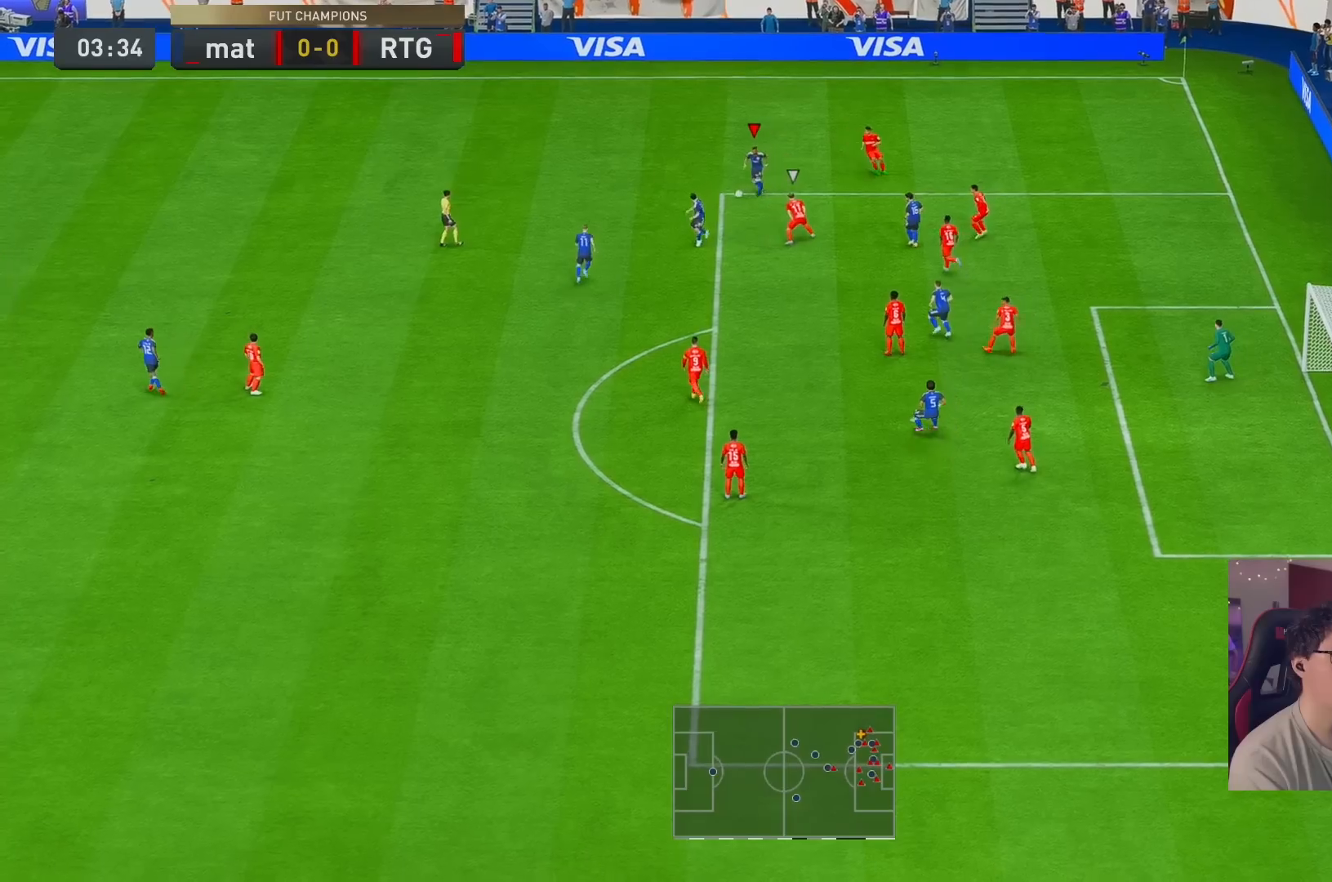
{"buttons": [], "left_stick": "right", "right_stick": "center", "events": [[17, "left_stick", "down-right"], [317, "left_stick", "right"]]}
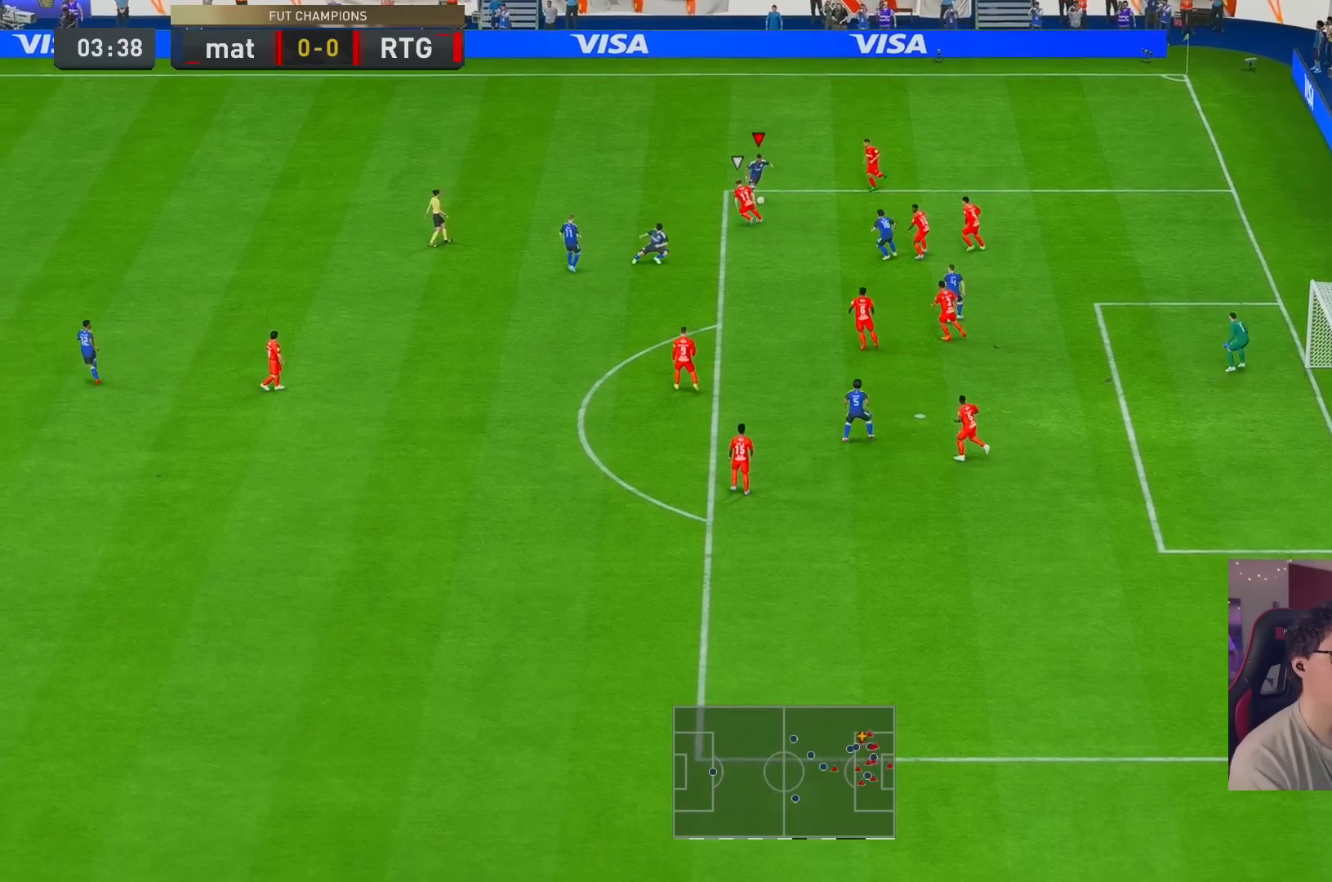
{"buttons": [], "left_stick": "down", "right_stick": "center", "events": [[83, "left_stick", "down"]]}
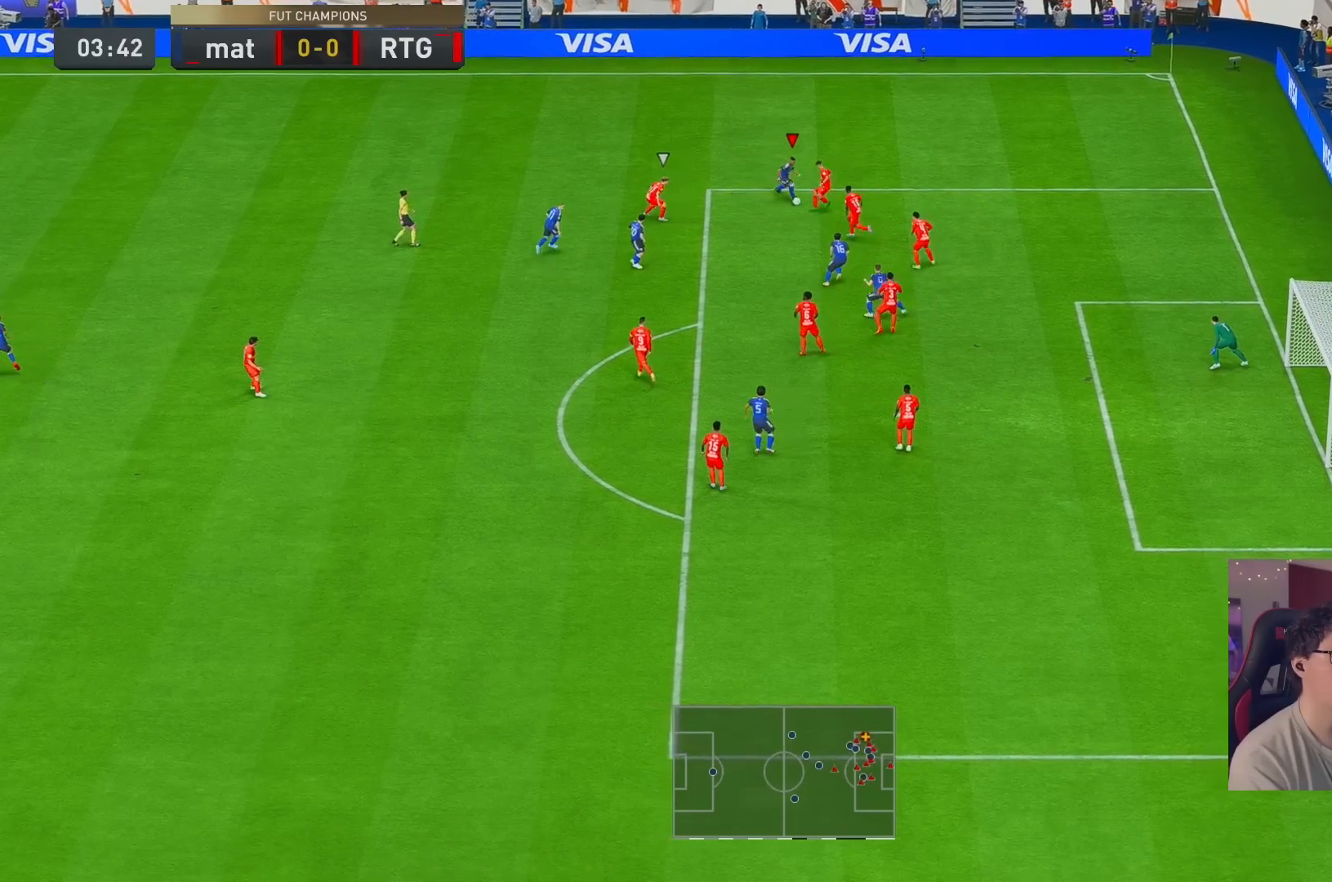
{"buttons": [], "left_stick": "left", "right_stick": "center"}
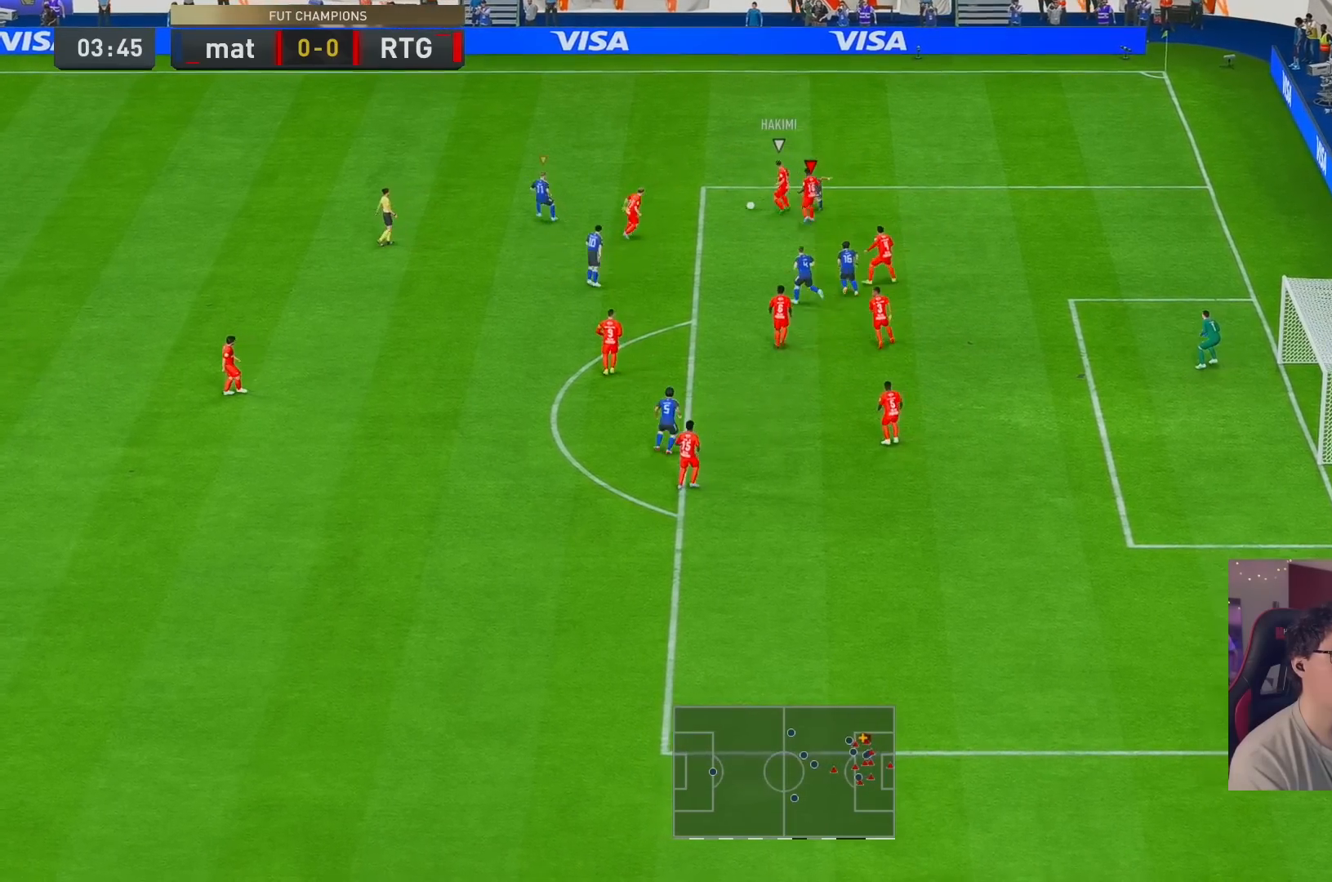
{"buttons": ["L2"], "left_stick": "right", "right_stick": "center"}
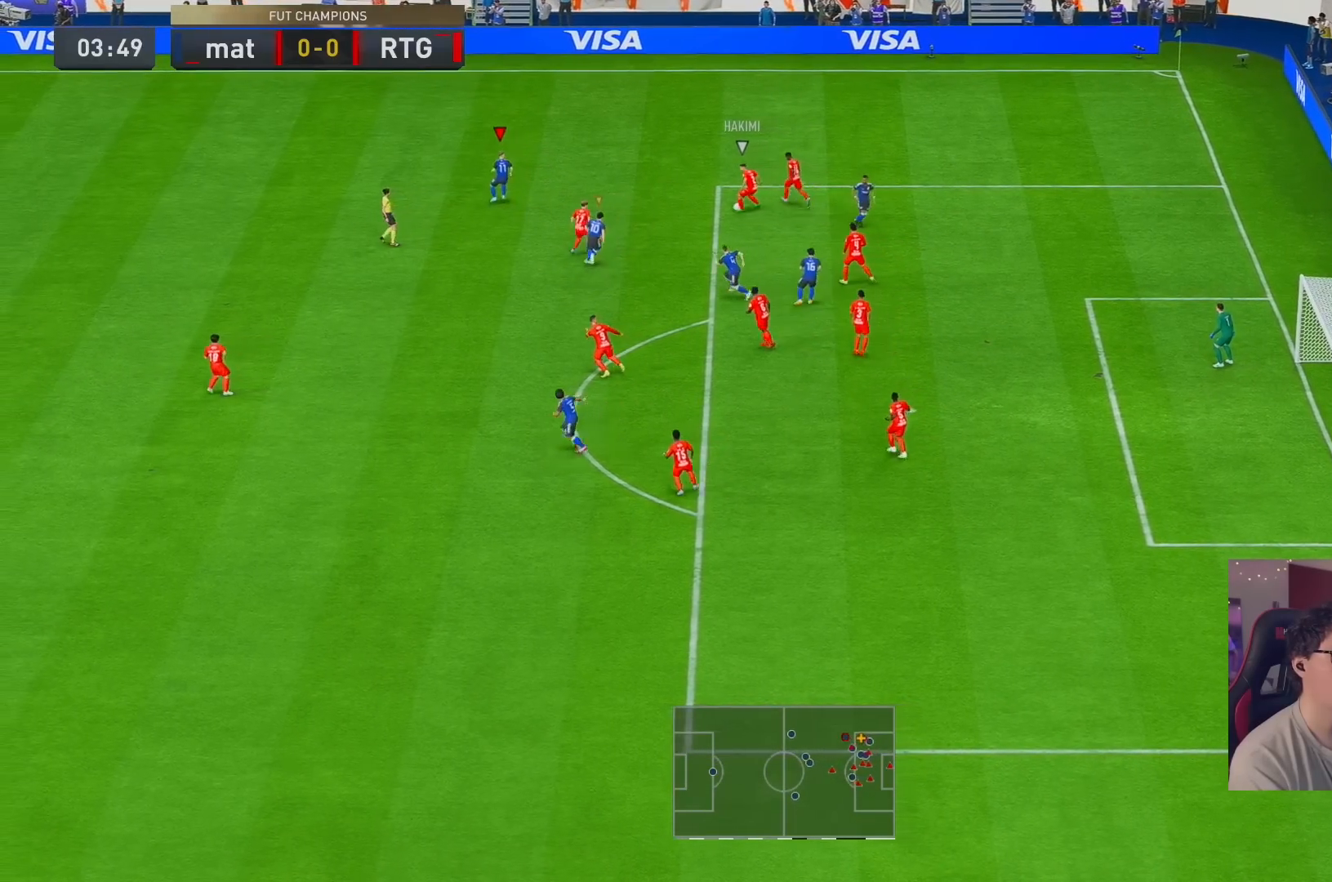
{"buttons": ["L2"], "left_stick": "down-left", "right_stick": "center", "events": [[33, "left_stick", "down-right"], [83, "R2", "down"], [133, "left_stick", "down"], [233, "R2", "up"], [367, "left_stick", "down-left"]]}
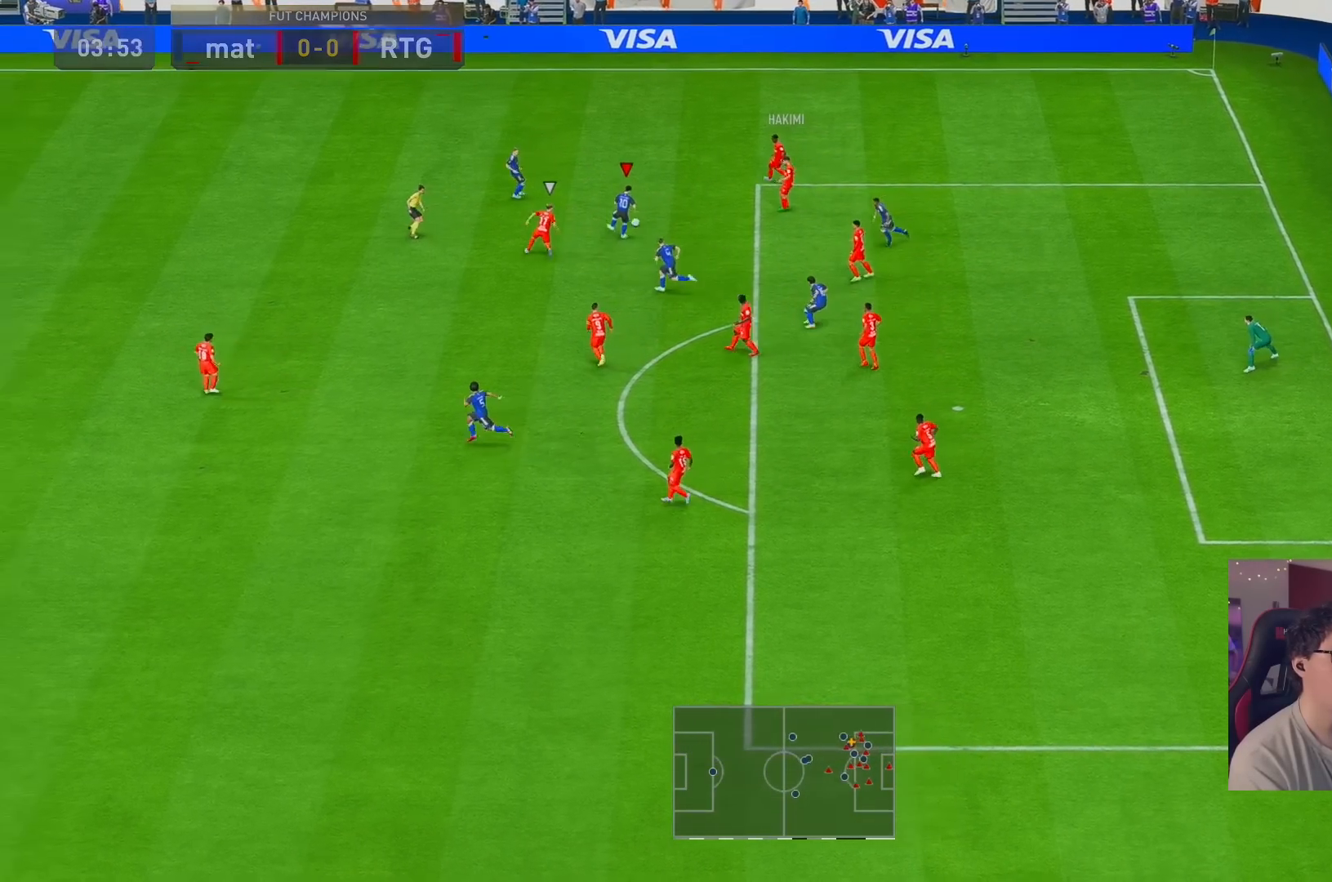
{"buttons": ["A"], "left_stick": "down-right", "right_stick": "center", "events": [[33, "R2", "down"], [100, "L2", "up"], [133, "R2", "up"], [150, "L2", "down"], [217, "left_stick", "down"], [317, "left_stick", "down-right"], [367, "L2", "up"], [483, "A", "down"]]}
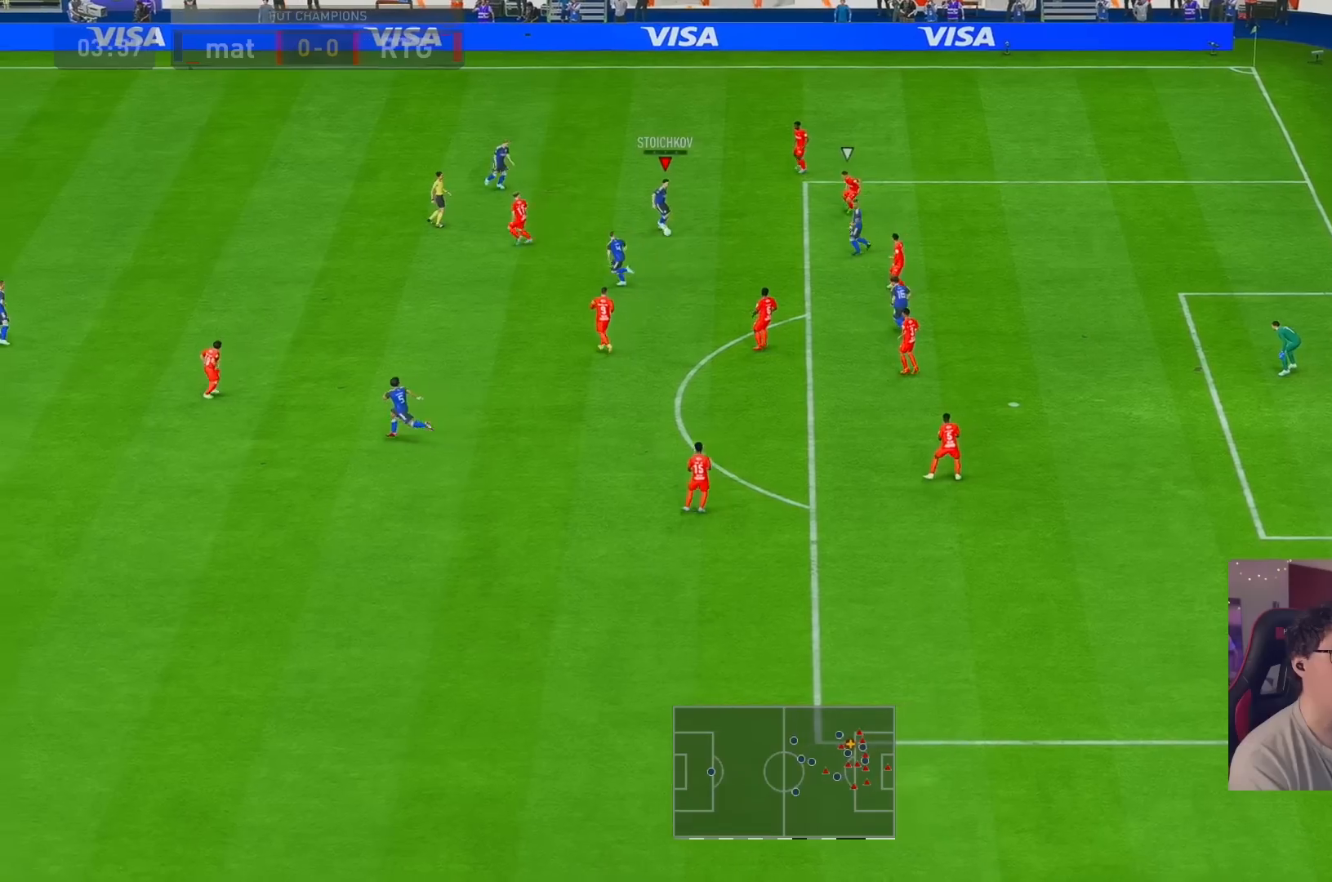
{"buttons": [], "left_stick": "down", "right_stick": "center", "events": [[83, "A", "up"], [317, "left_stick", "center"], [500, "left_stick", "down"]]}
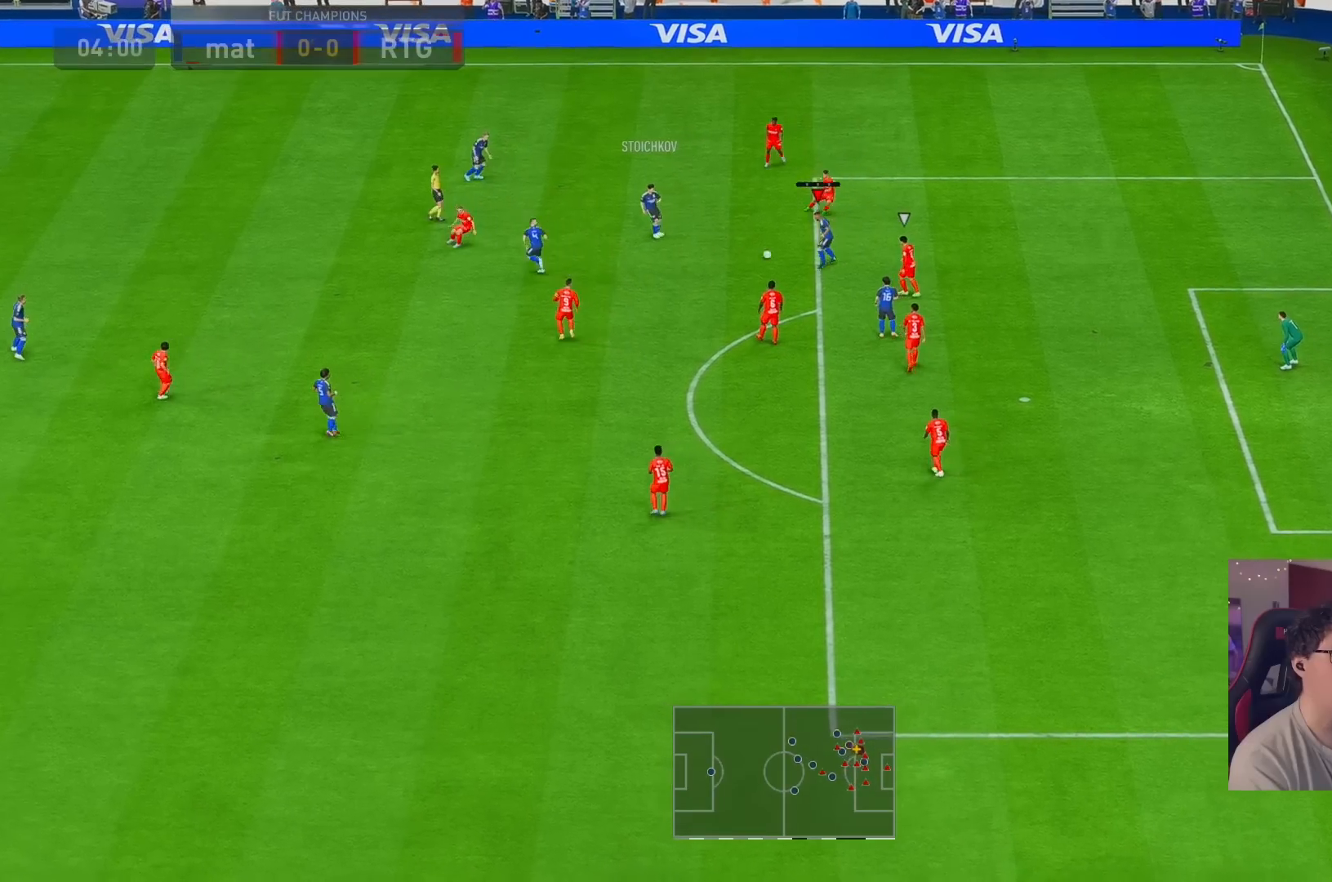
{"buttons": [], "left_stick": "up-right", "right_stick": "center", "events": [[83, "left_stick", "down-right"], [350, "left_stick", "up-right"]]}
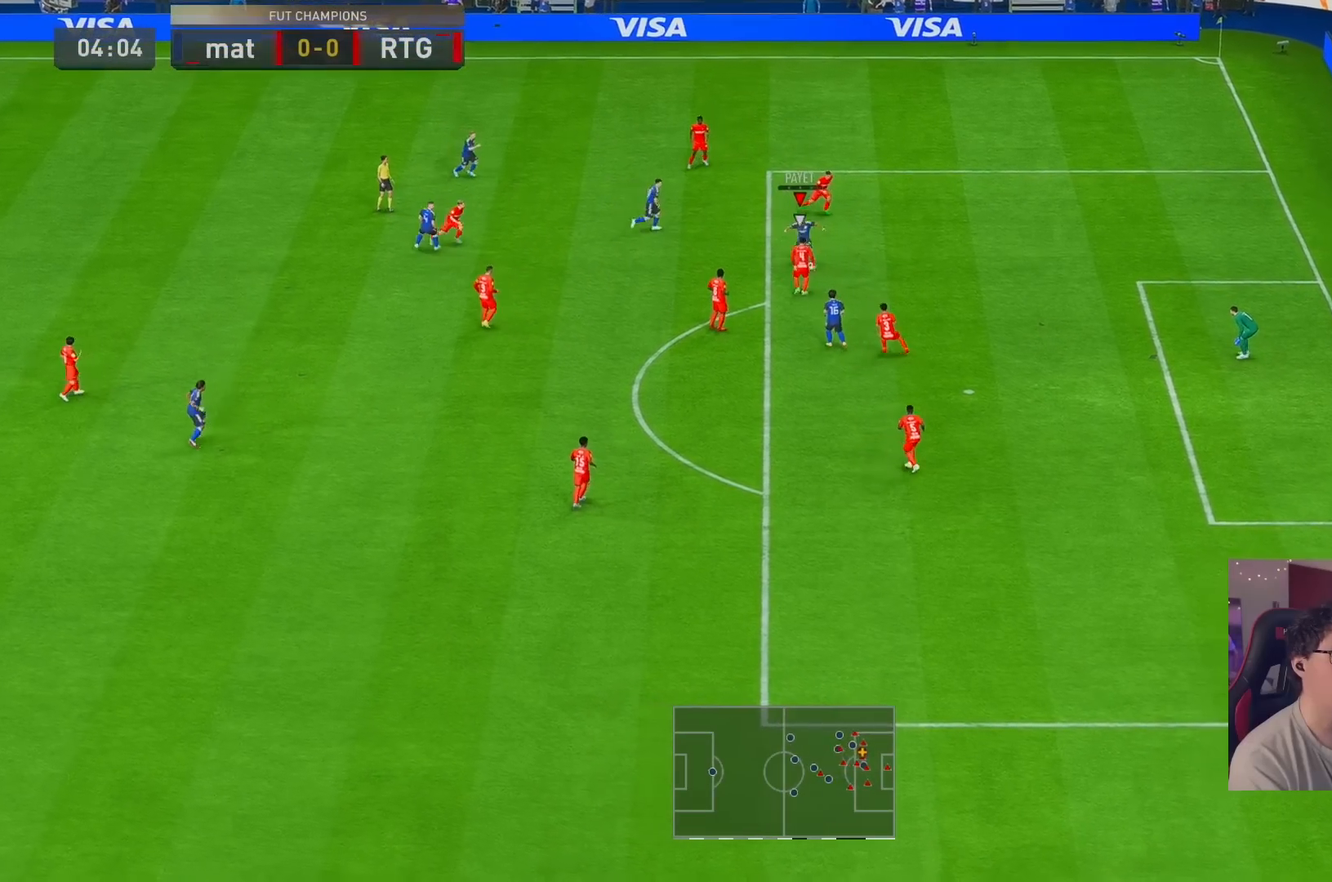
{"buttons": [], "left_stick": "right", "right_stick": "center", "events": [[167, "left_stick", "right"]]}
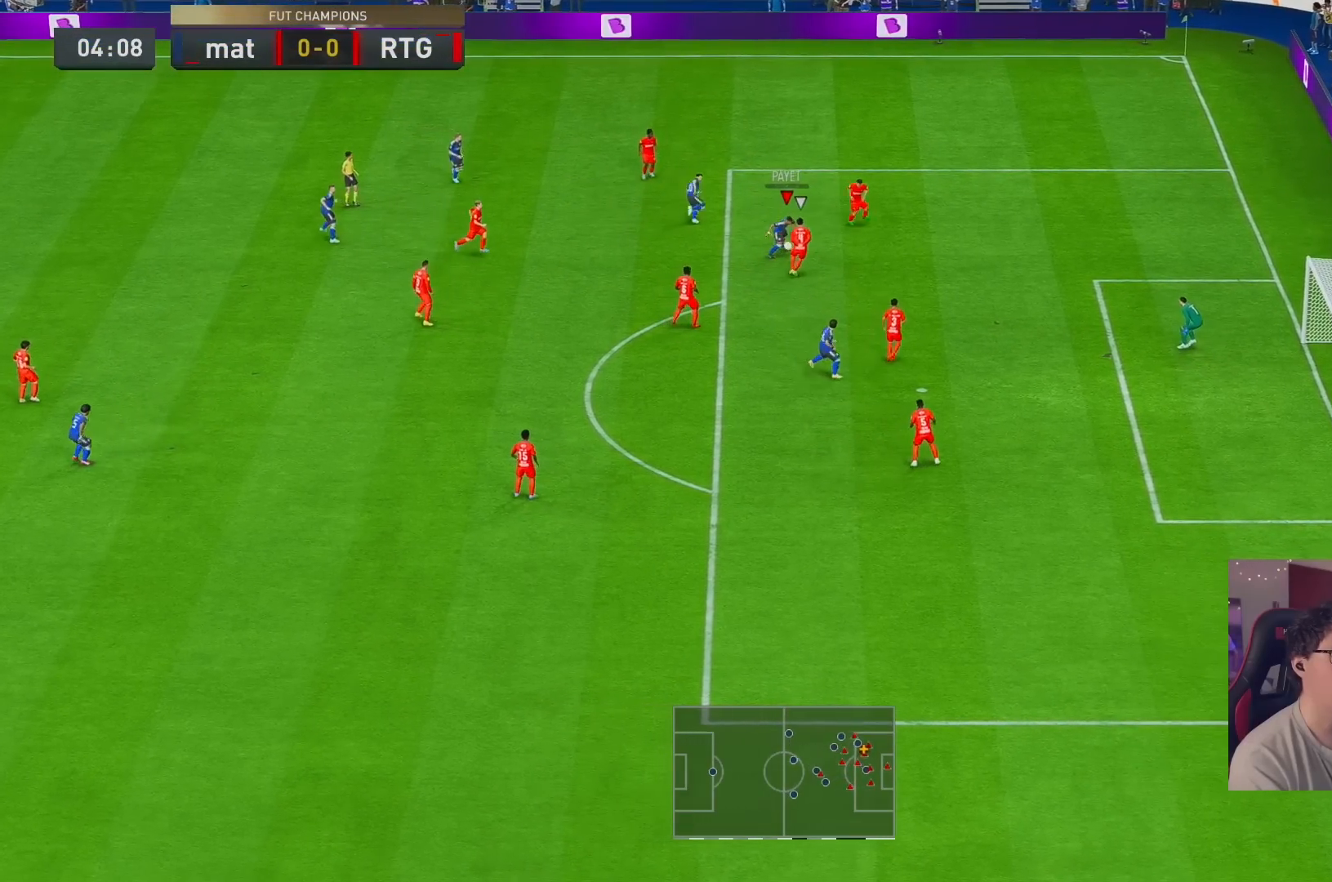
{"buttons": [], "left_stick": "up-left", "right_stick": "center", "events": [[133, "left_stick", "up"], [200, "left_stick", "up-left"]]}
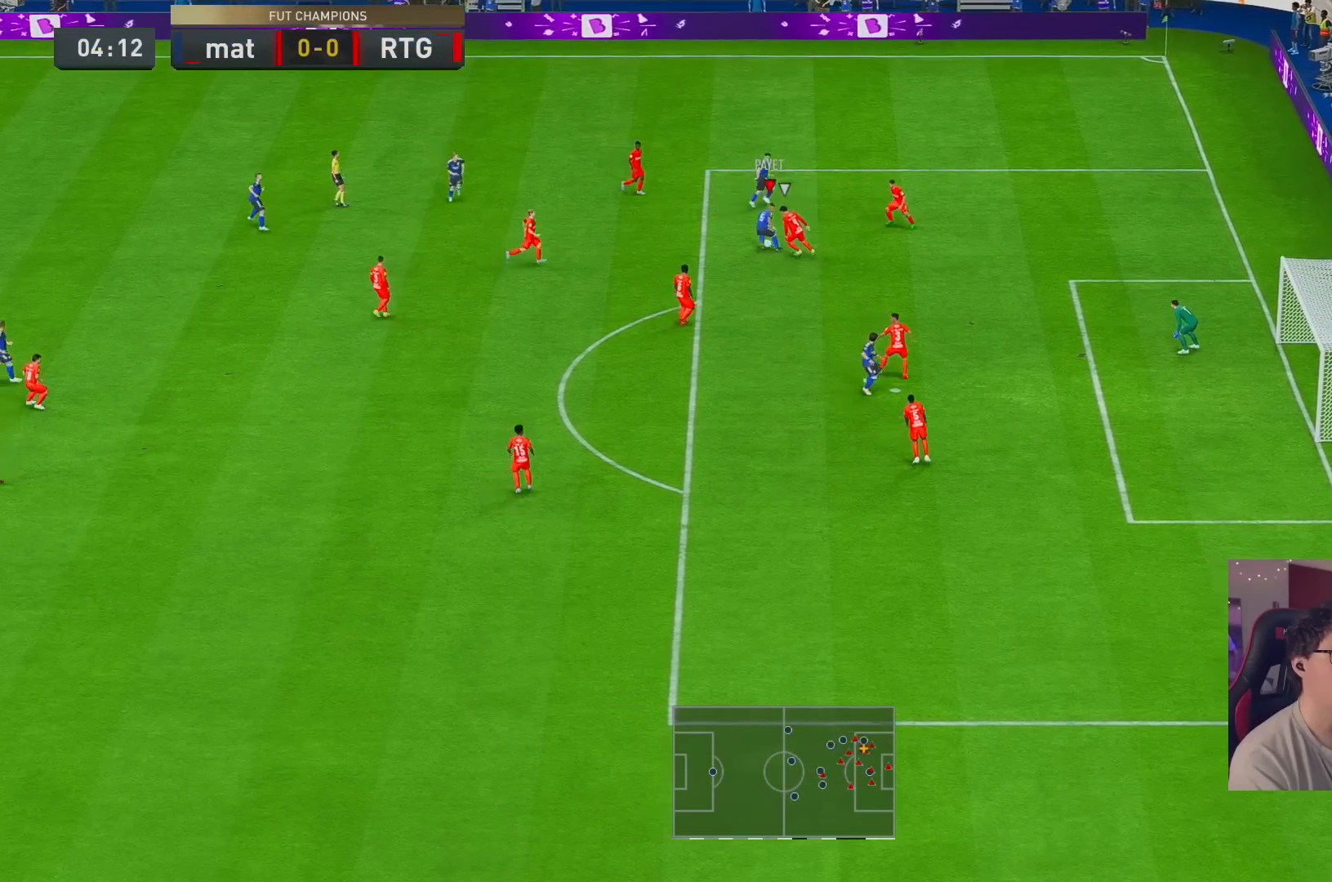
{"buttons": [], "left_stick": "down-right", "right_stick": "center", "events": [[83, "left_stick", "up-right"], [317, "left_stick", "right"], [450, "left_stick", "down-right"]]}
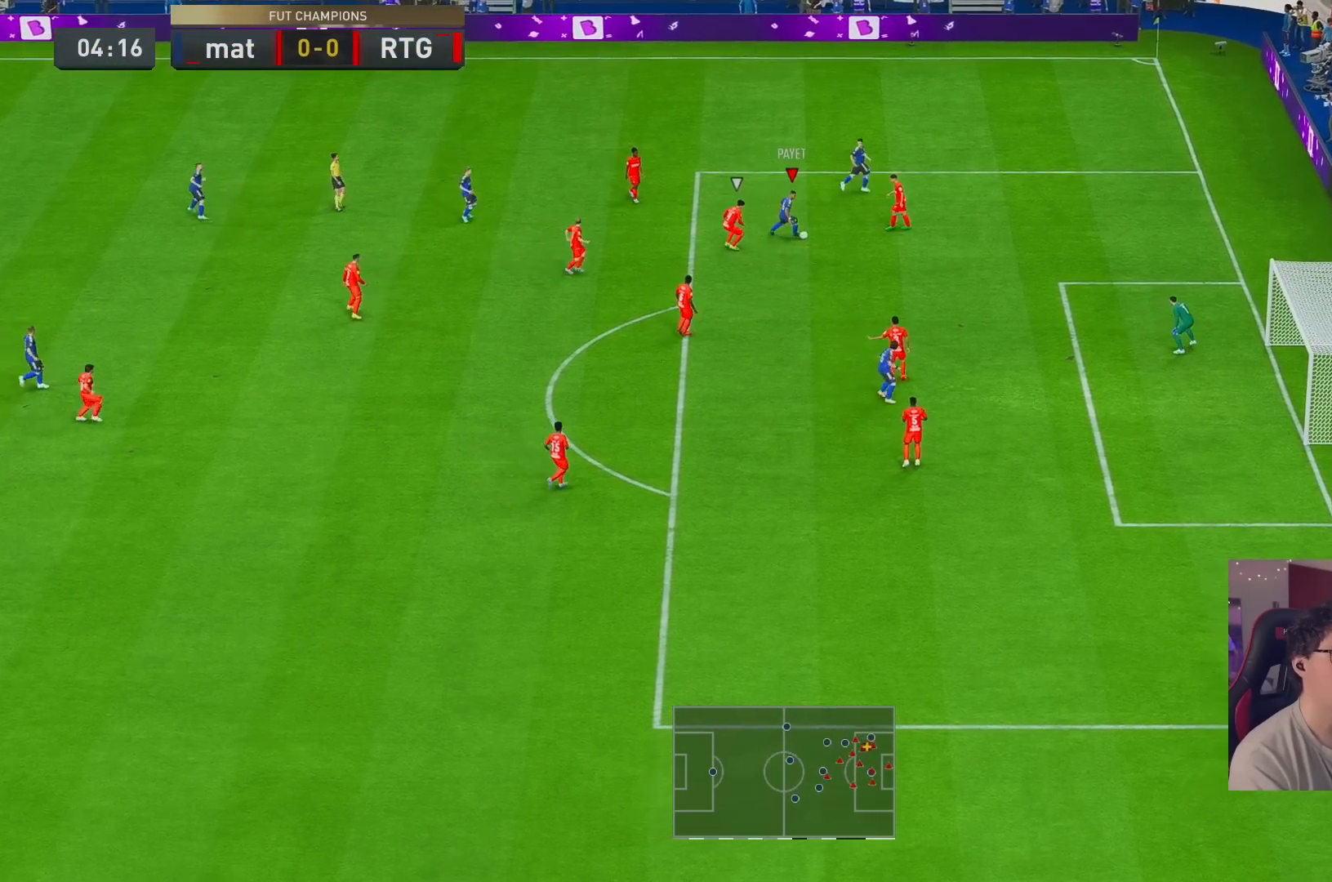
{"buttons": [], "left_stick": "down-right", "right_stick": "center", "events": []}
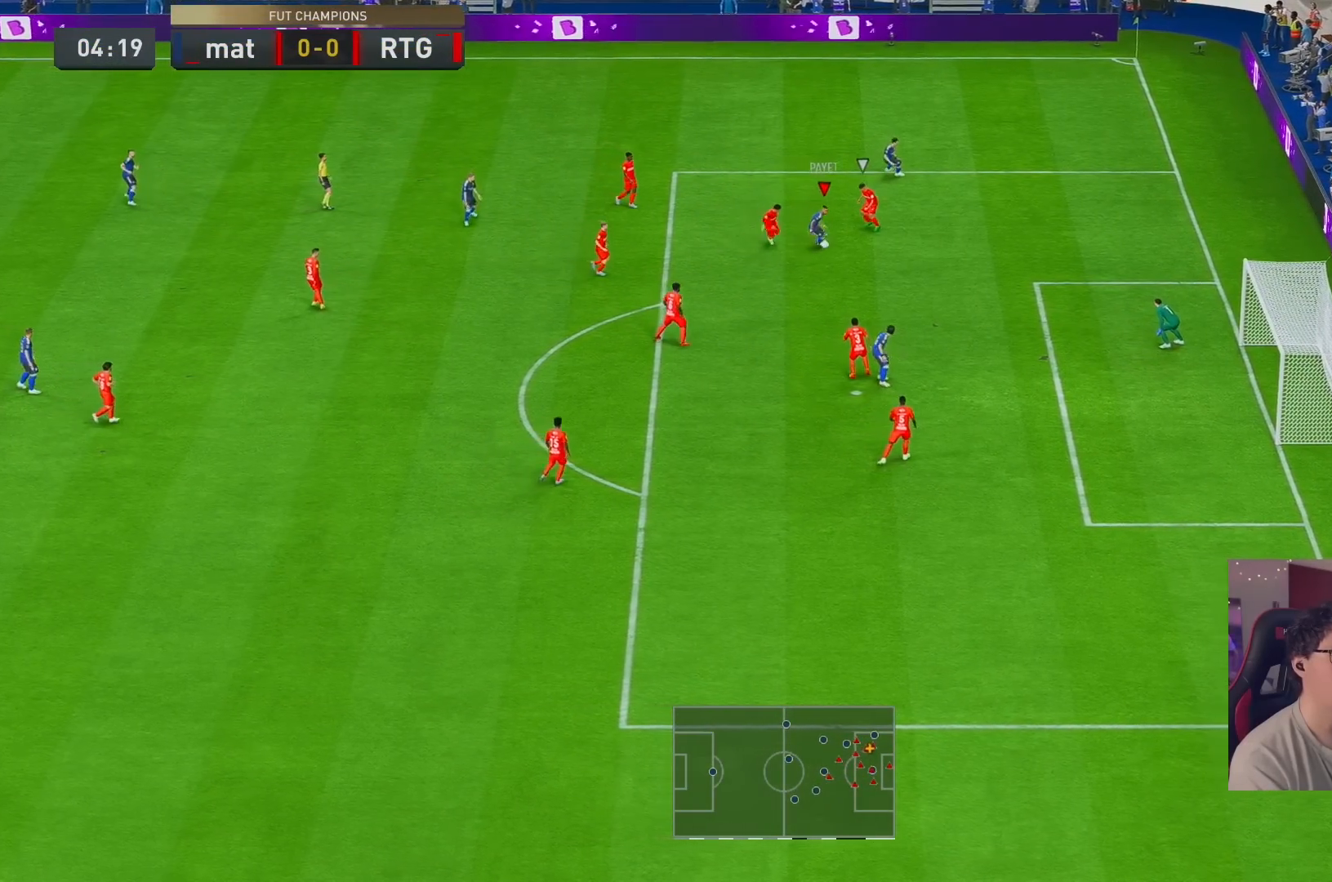
{"buttons": ["X"], "left_stick": "right", "right_stick": "center", "events": [[433, "X", "down"], [467, "left_stick", "right"]]}
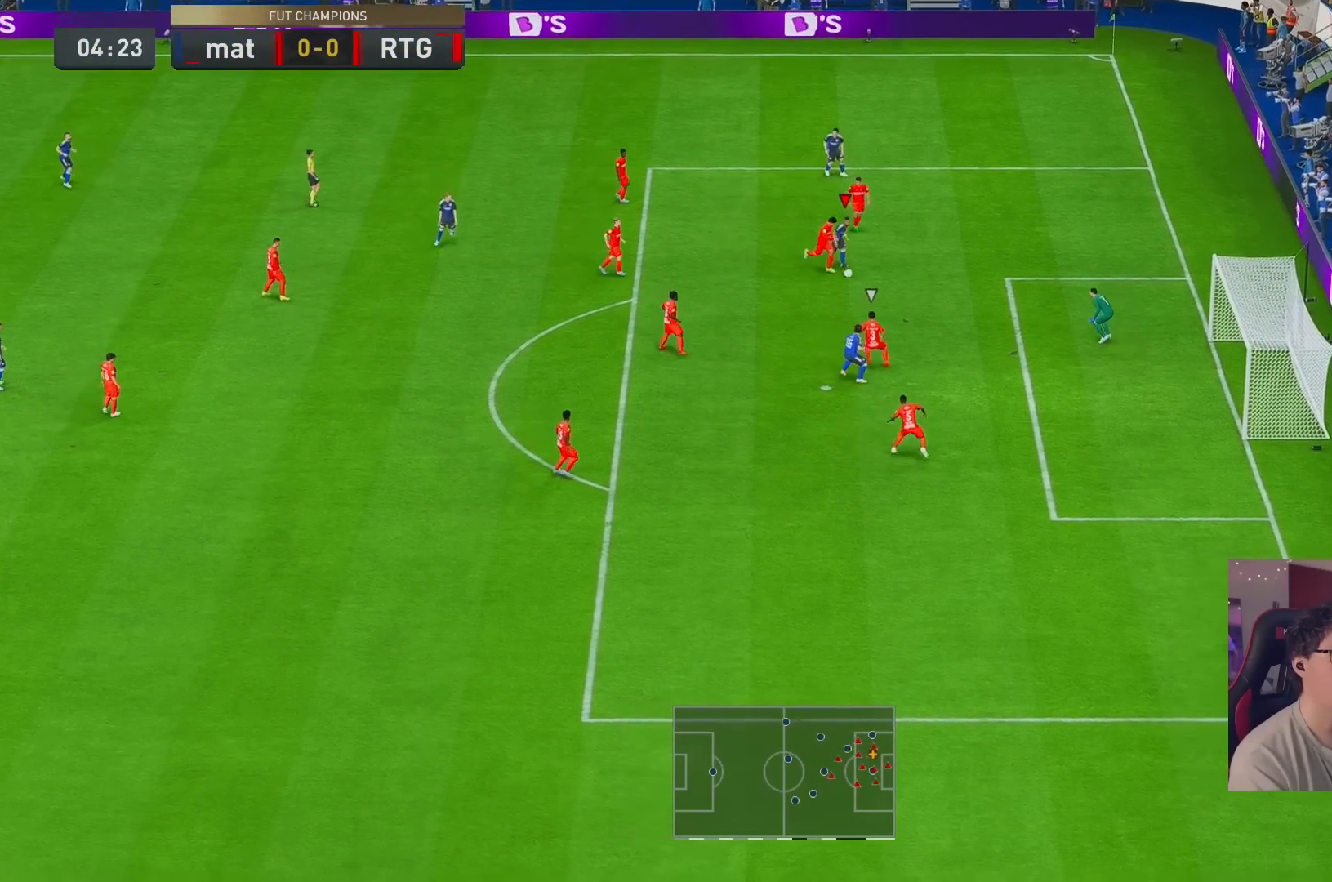
{"buttons": ["R2"], "left_stick": "right", "right_stick": "center", "events": [[50, "R2", "down"], [100, "R2", "up"], [100, "X", "up"], [183, "R2", "down"], [233, "R2", "up"], [500, "R2", "down"]]}
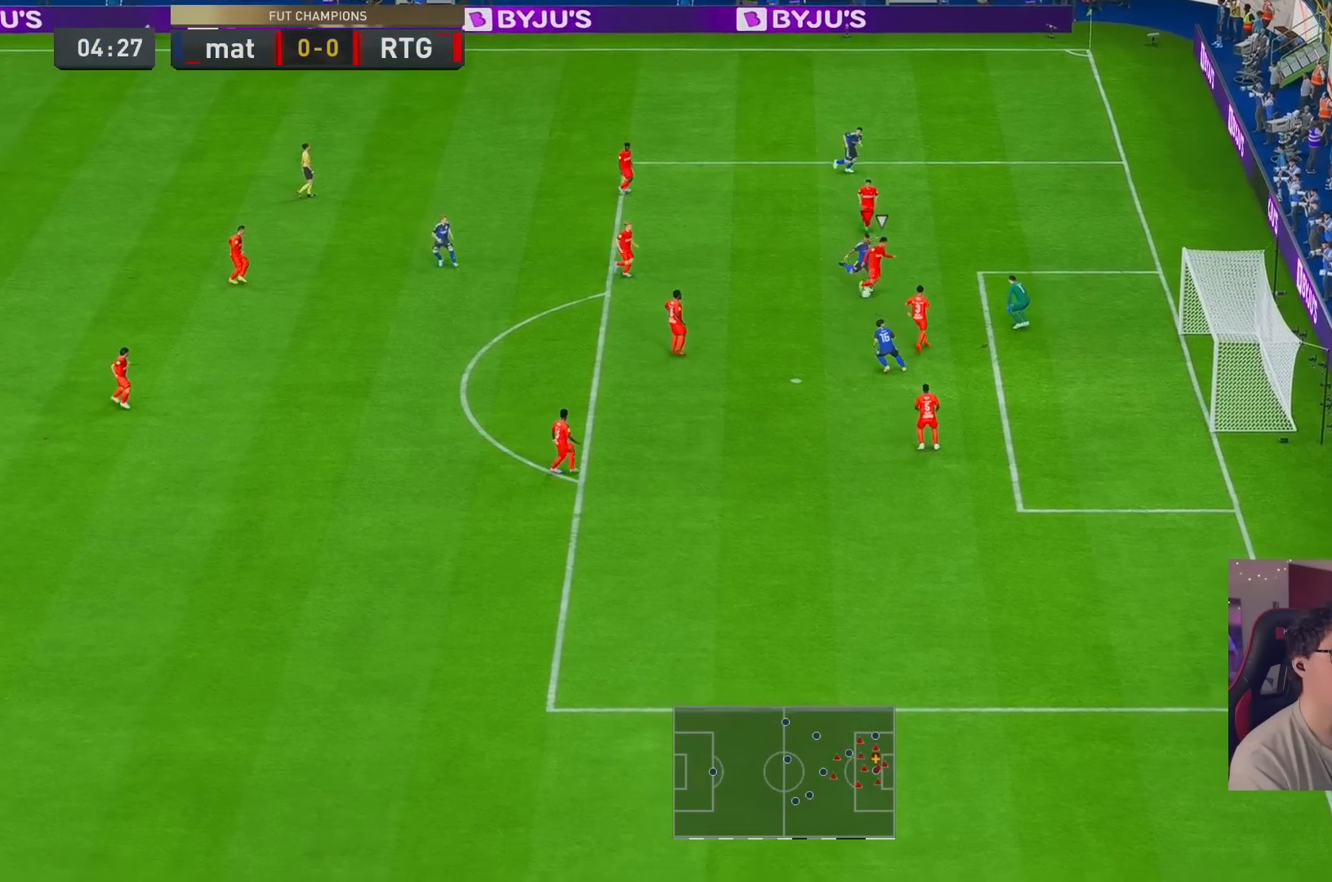
{"buttons": ["R2"], "left_stick": "down", "right_stick": "center", "events": [[83, "left_stick", "down-right"], [183, "R2", "up"], [250, "left_stick", "down"], [500, "R2", "down"]]}